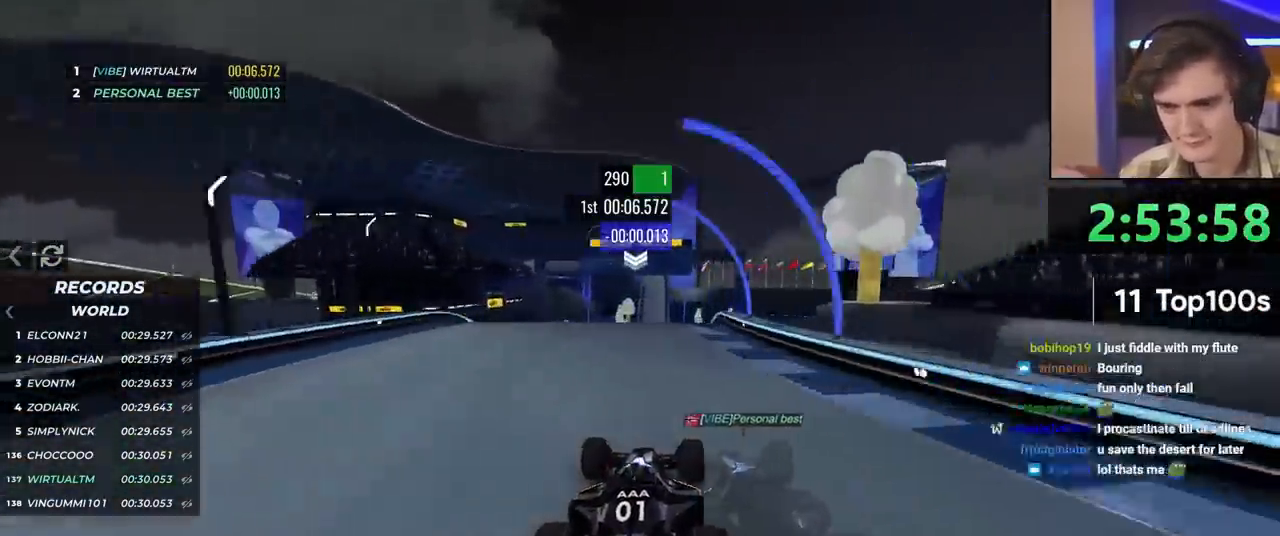
Gameplay with keyboard; each line is a JSON object with the keys held at the frame after it. "events" lists presses ("down") and releases ("up") of "brake", "down", "left", "right" and "up" between this image and that frame as [ms after this image, input, new state], when the widget could be followed in between. No other keys are recorded. Mouse input is not recorded. Key names are as the overlay labels them; some are game actions (e.g. jump) rather than physical keys.
{"keys": ["up"], "events": [[34, "left", "up"]]}
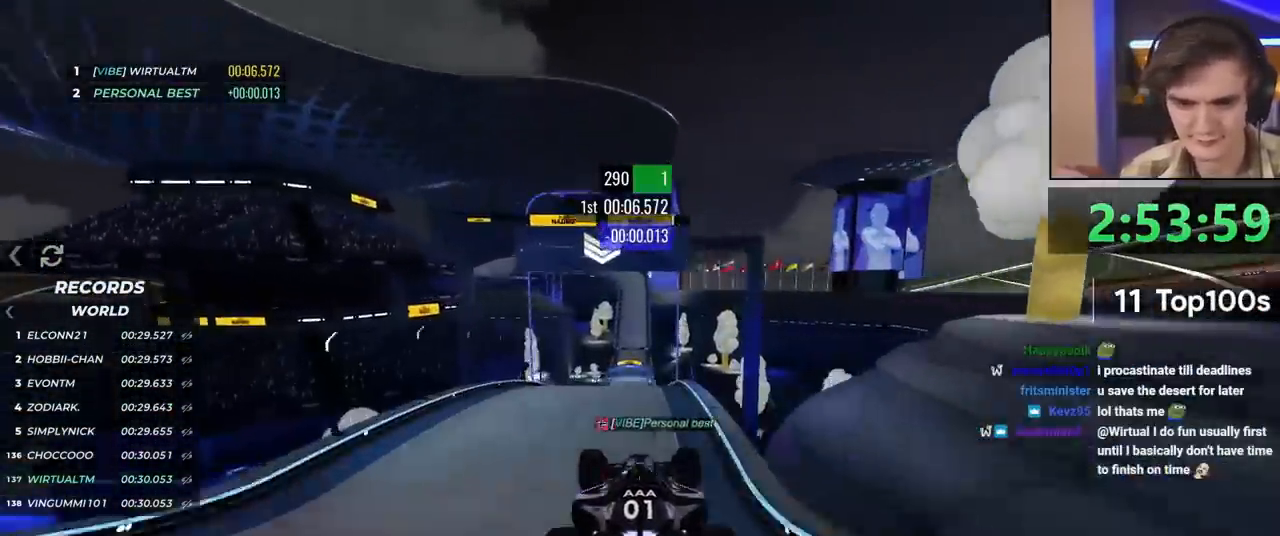
{"keys": ["up"], "events": []}
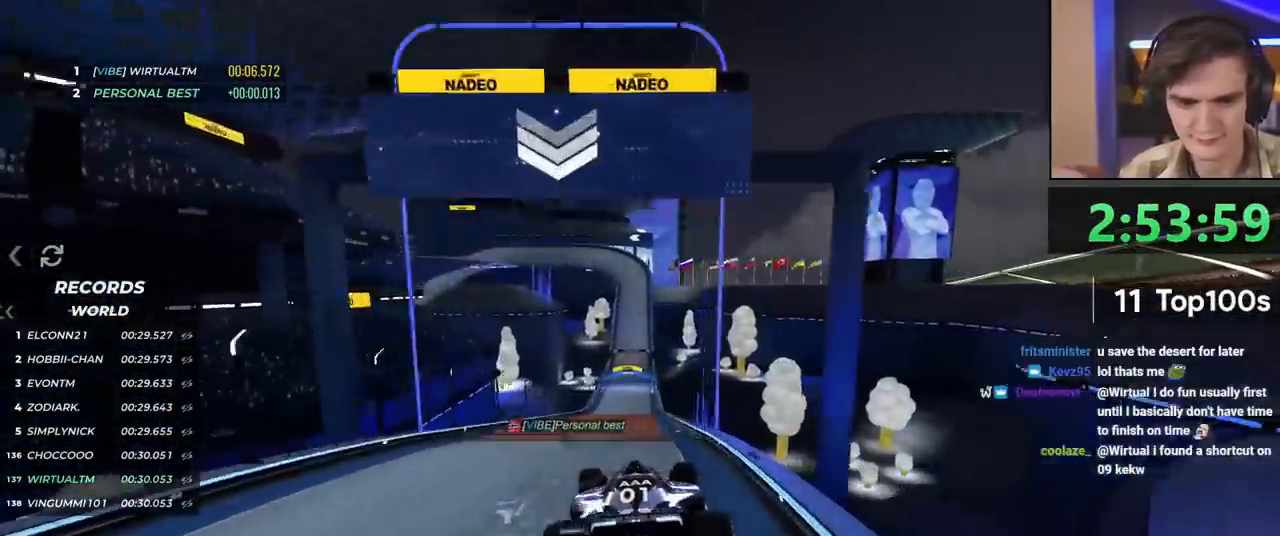
{"keys": ["up"], "events": []}
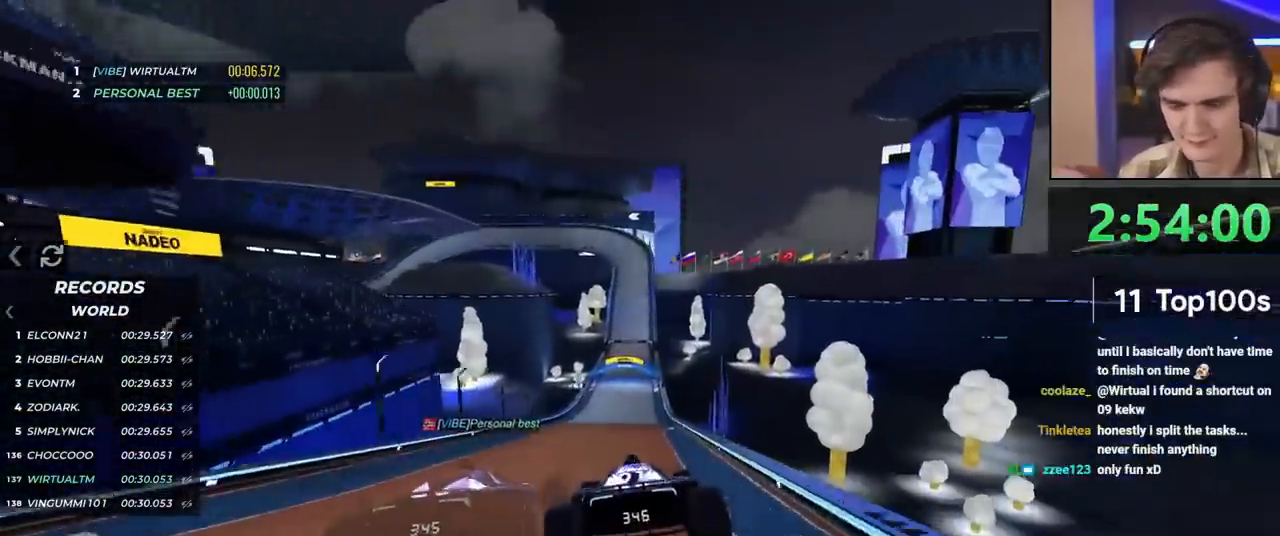
{"keys": ["up"], "events": []}
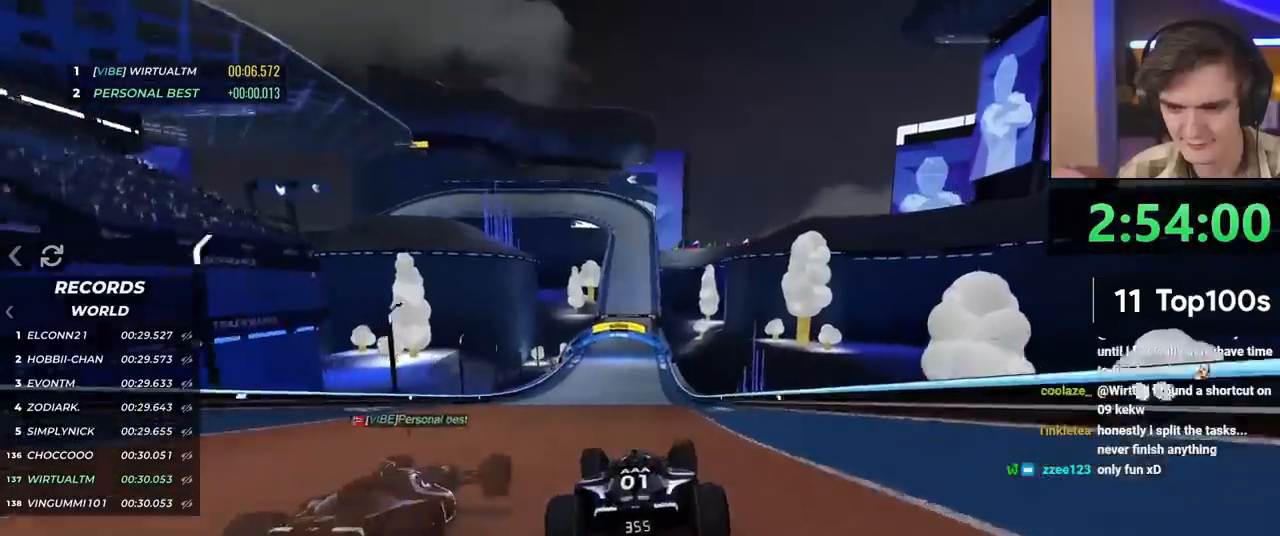
{"keys": ["up"], "events": []}
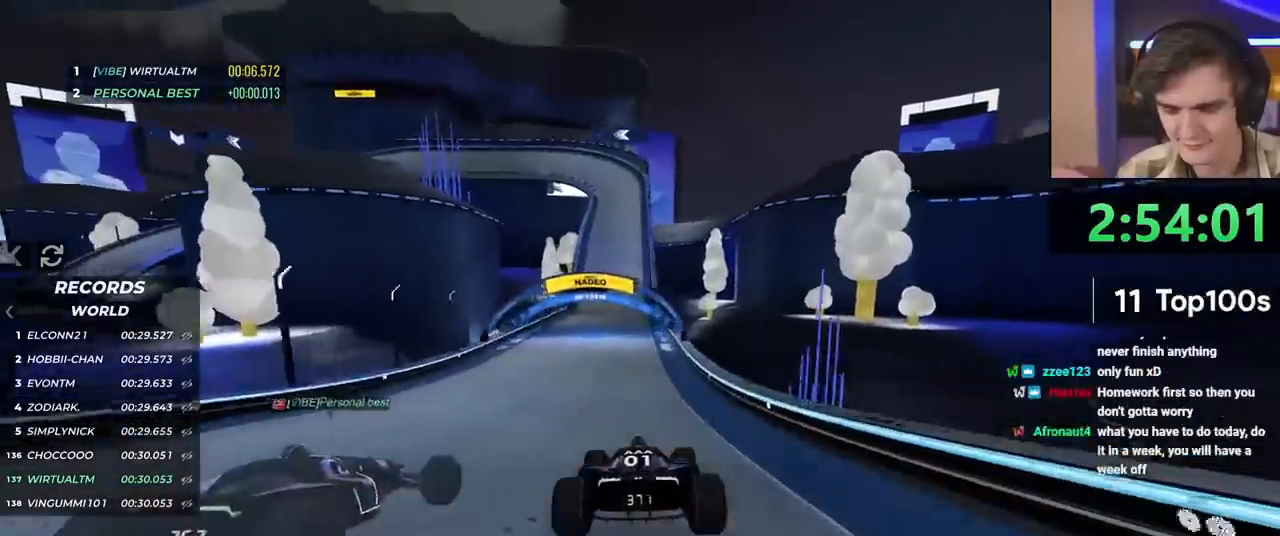
{"keys": ["up"], "events": []}
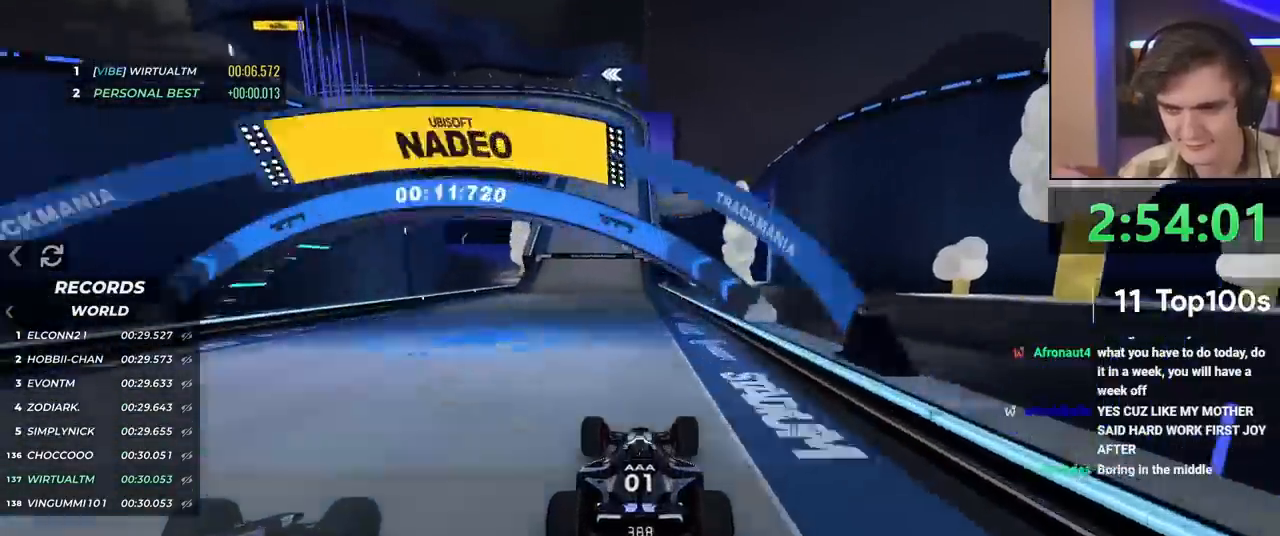
{"keys": ["up"], "events": []}
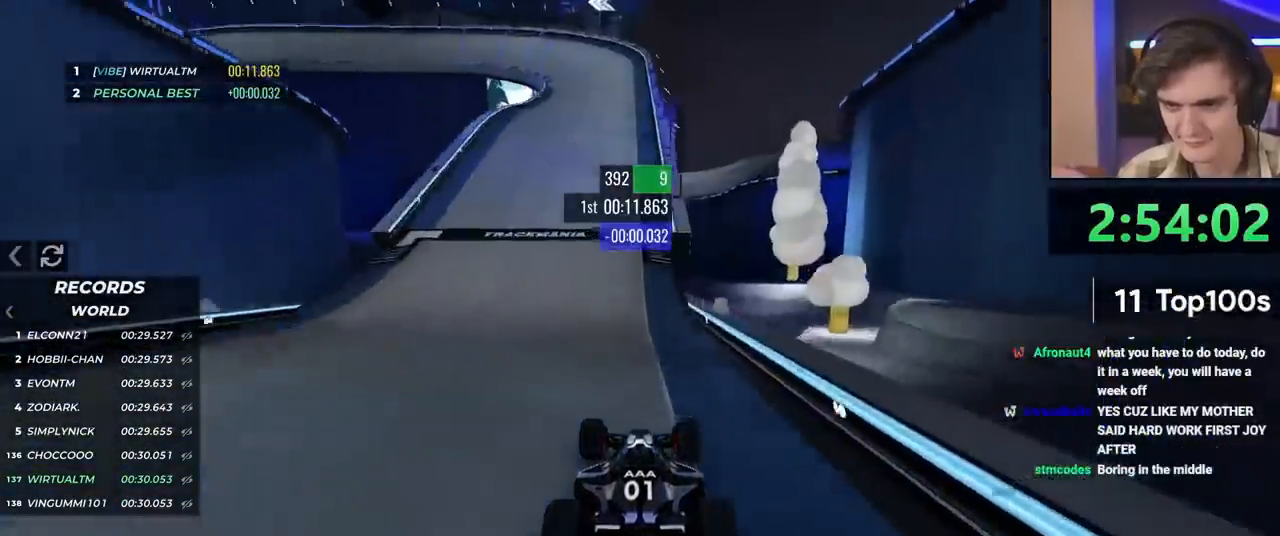
{"keys": ["left", "up"], "events": [[383, "left", "down"]]}
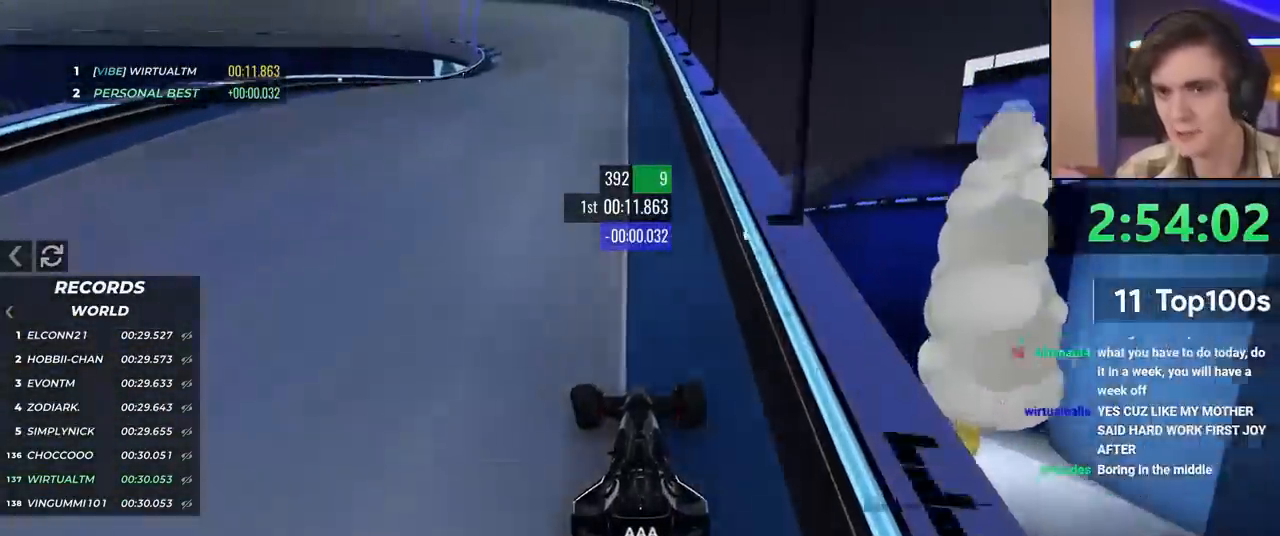
{"keys": ["brake", "left", "up"], "events": [[117, "brake", "down"]]}
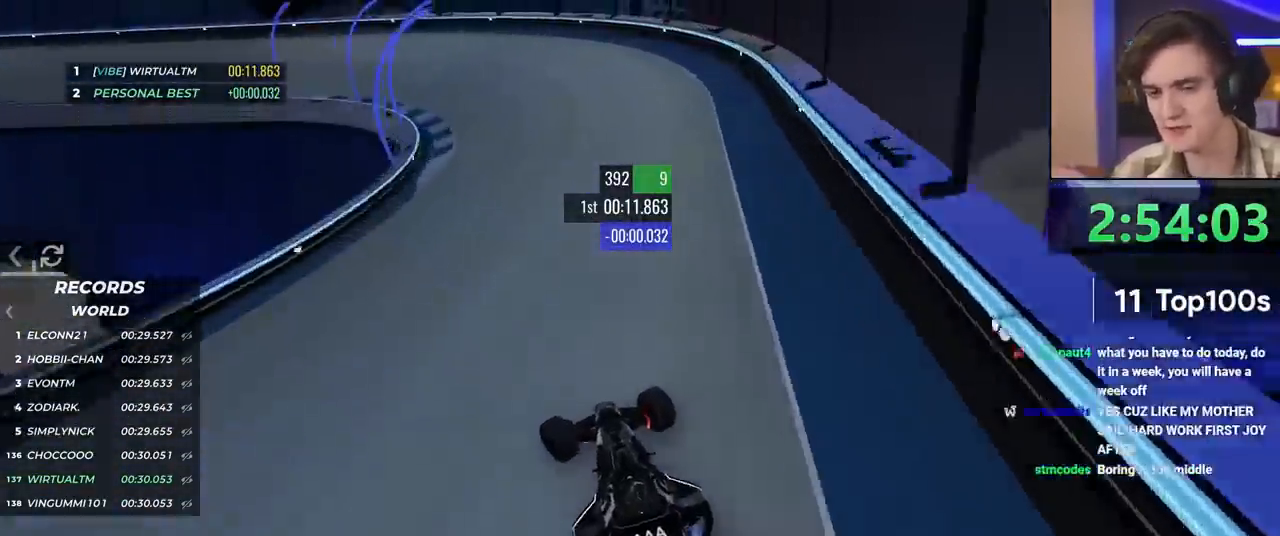
{"keys": ["left", "up"], "events": [[133, "brake", "up"]]}
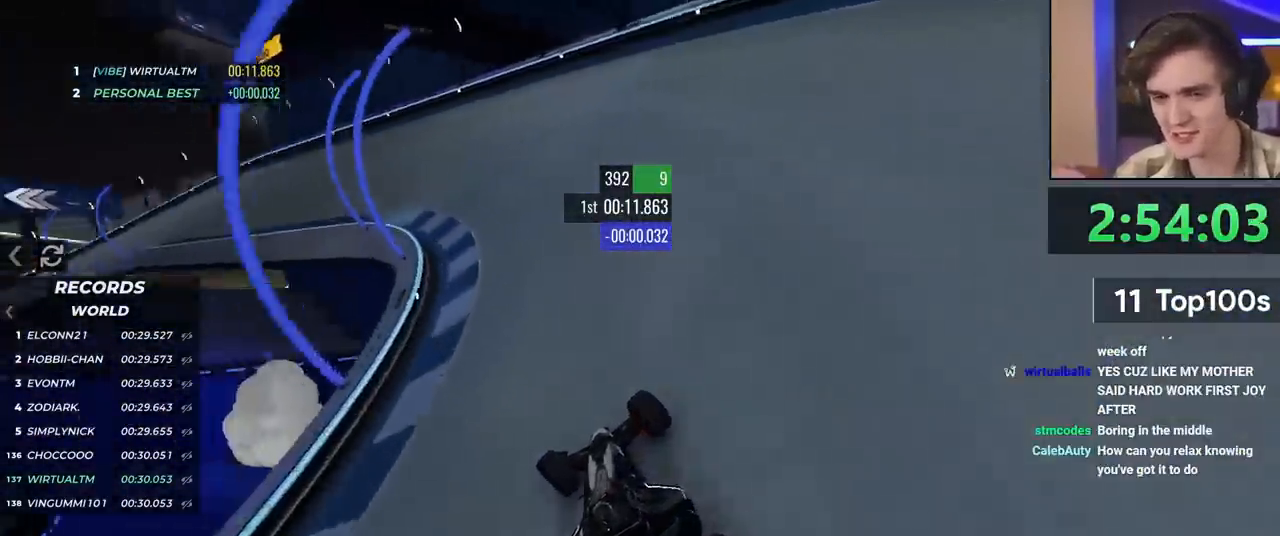
{"keys": ["left", "up"], "events": [[150, "left", "up"], [200, "left", "down"]]}
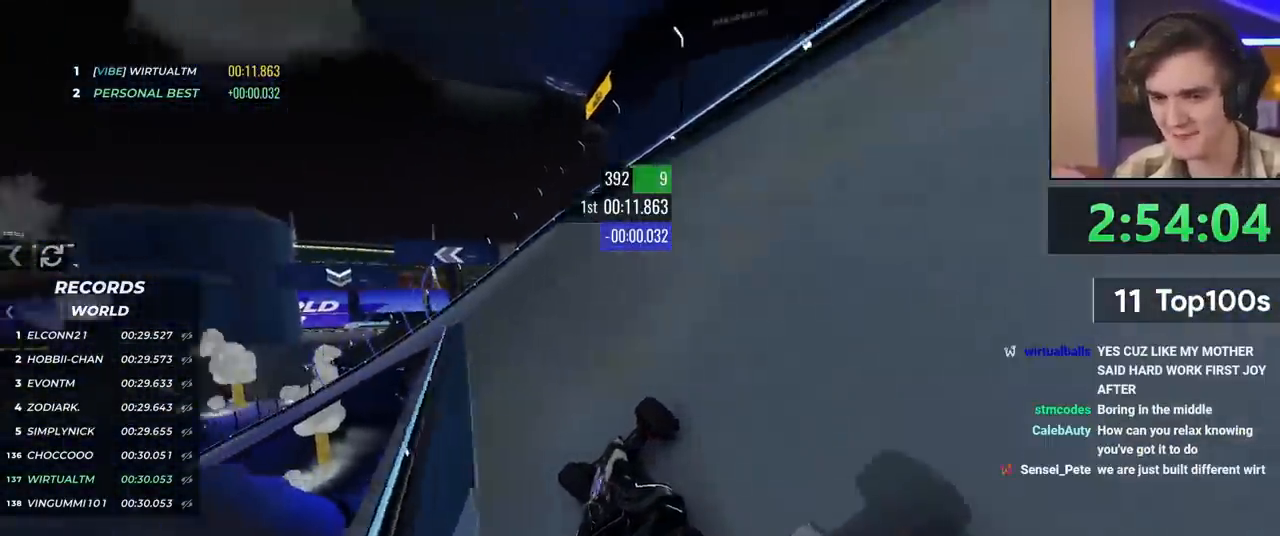
{"keys": ["left", "up"], "events": [[167, "left", "up"], [217, "left", "down"]]}
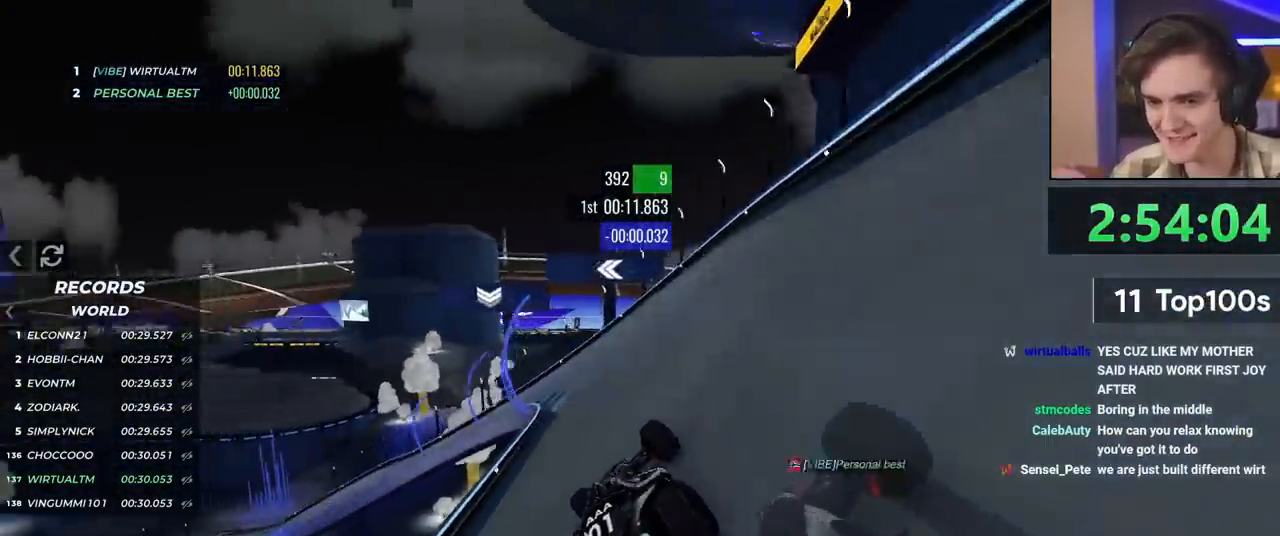
{"keys": ["left", "up"], "events": [[134, "left", "up"], [184, "left", "down"]]}
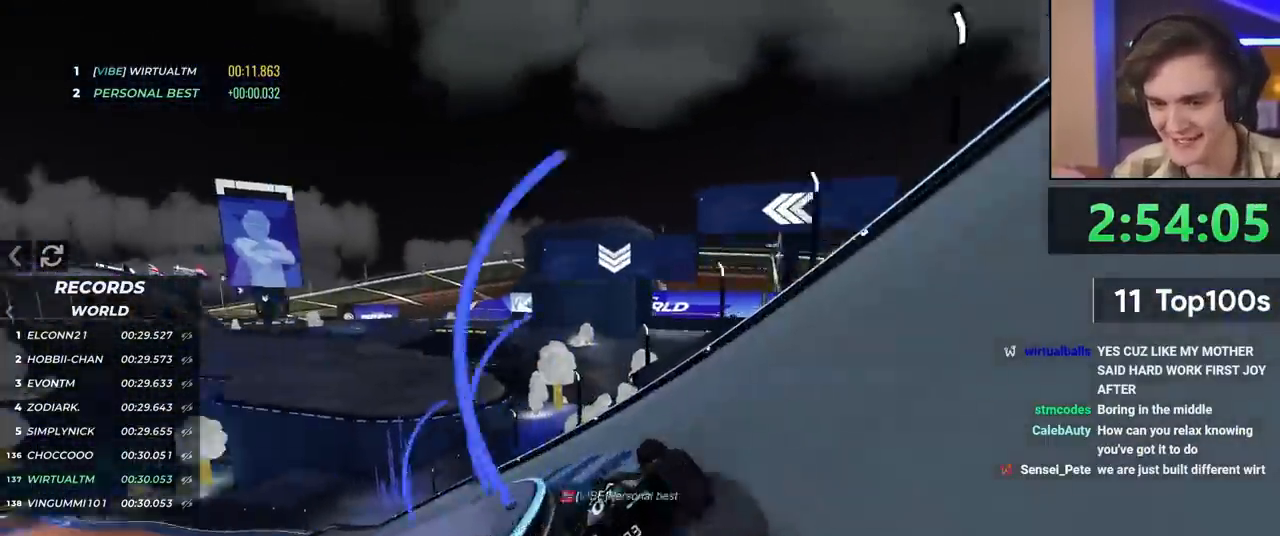
{"keys": ["left", "up"], "events": []}
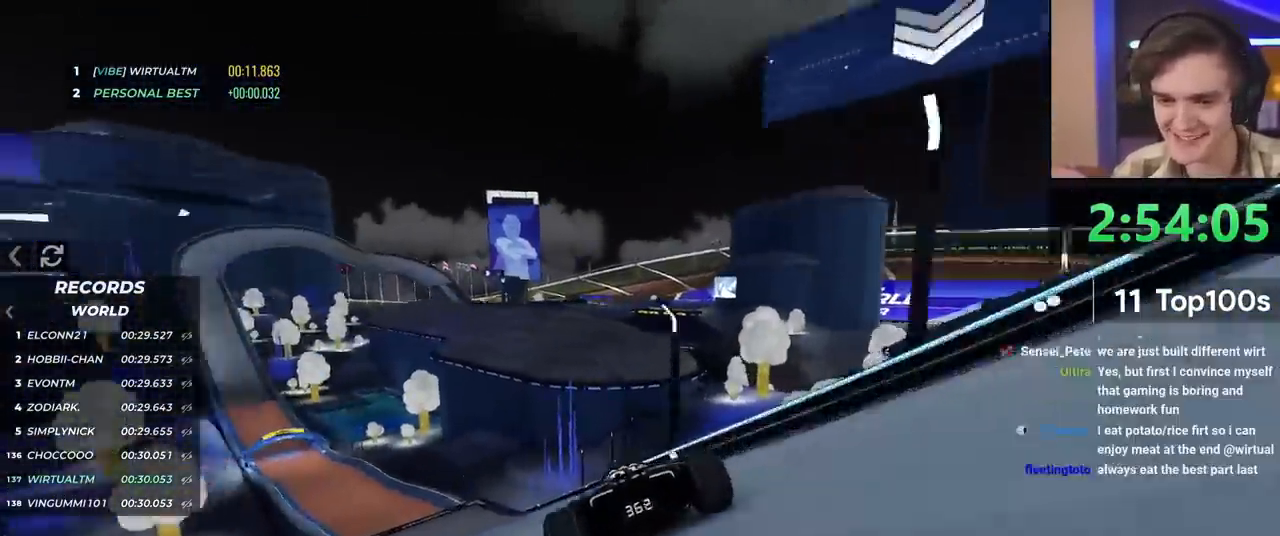
{"keys": ["left", "up"], "events": []}
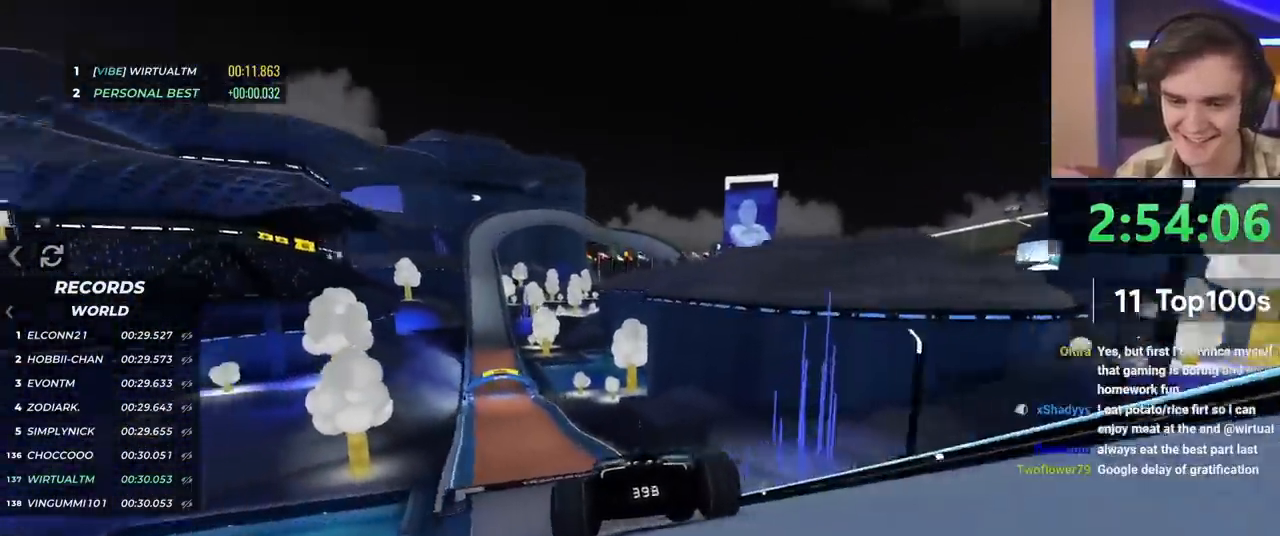
{"keys": ["up"], "events": [[167, "left", "up"], [300, "right", "down"], [350, "right", "up"]]}
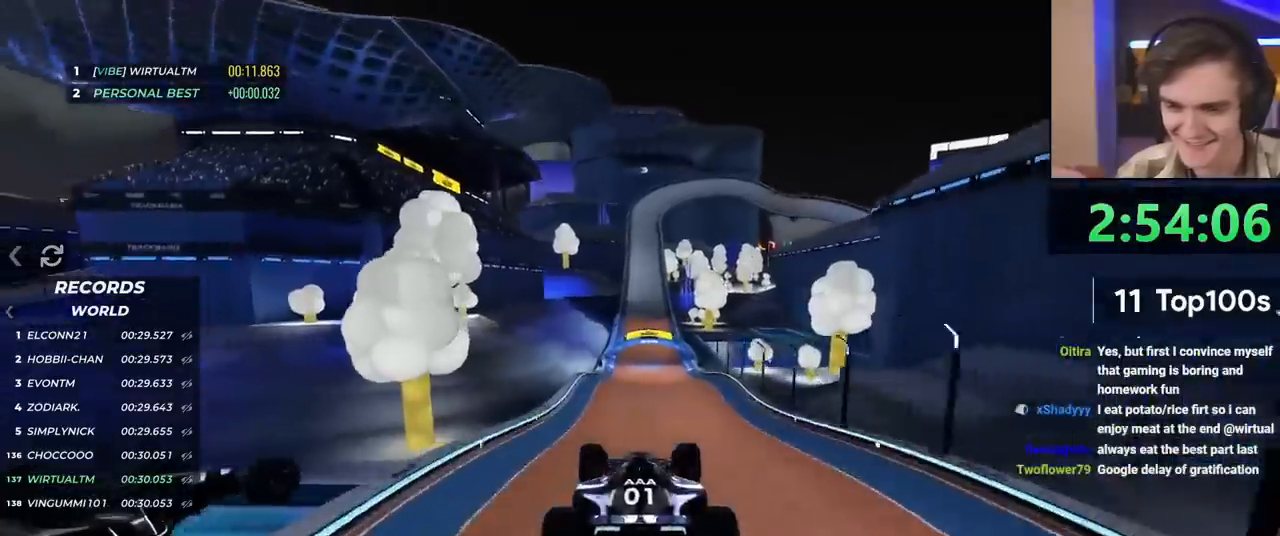
{"keys": ["up"], "events": []}
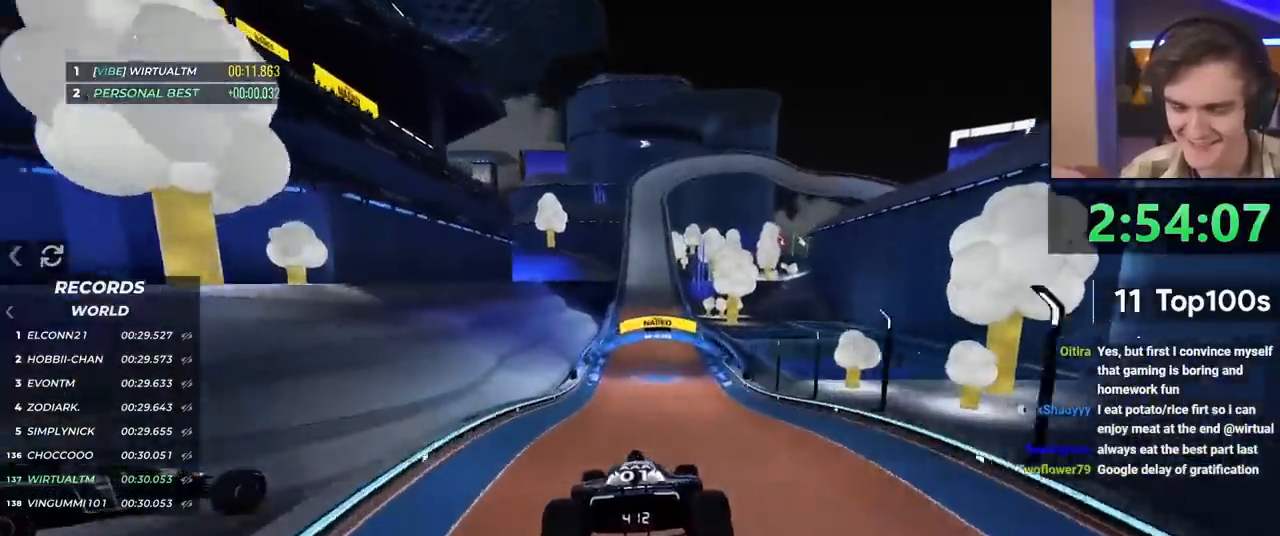
{"keys": ["up"], "events": [[383, "left", "down"], [467, "left", "up"]]}
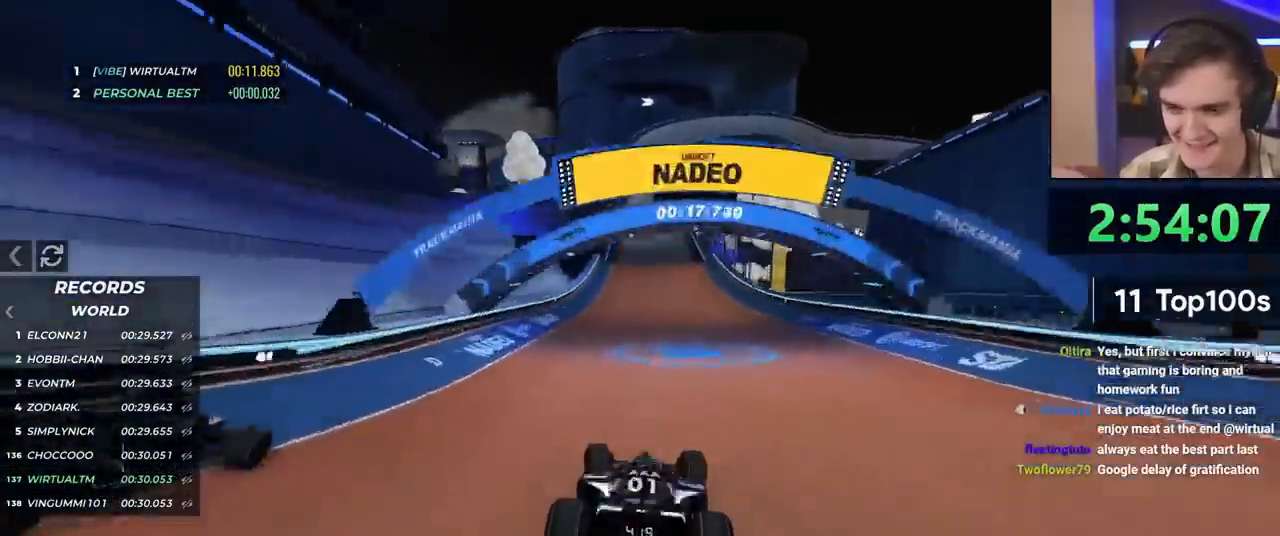
{"keys": ["up"], "events": [[167, "left", "down"], [267, "left", "up"]]}
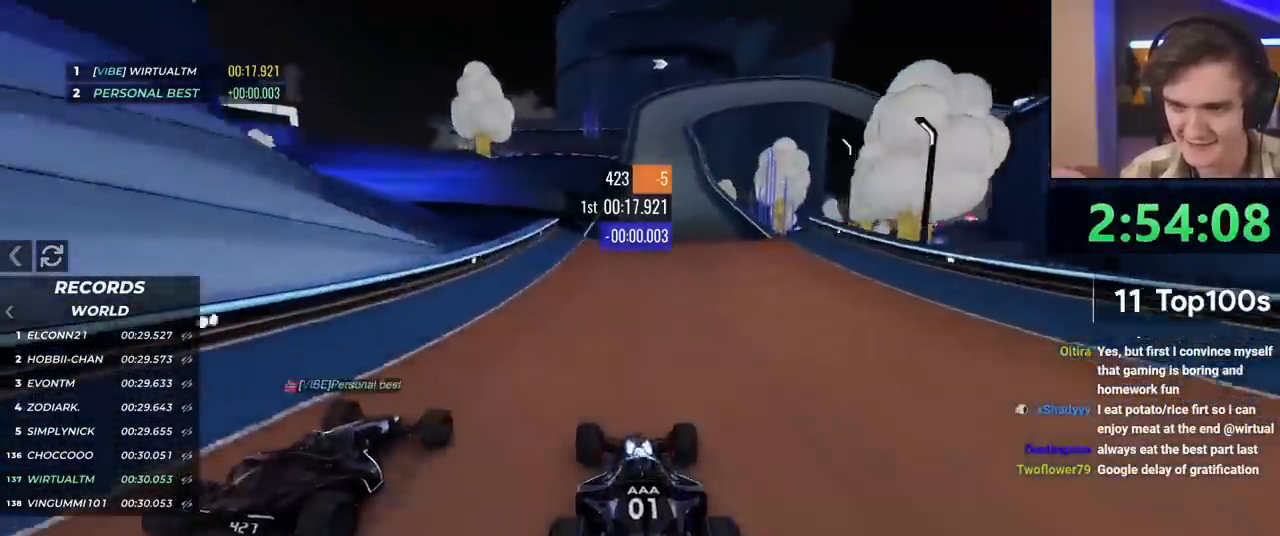
{"keys": ["up"], "events": [[83, "right", "down"], [133, "right", "up"], [233, "left", "down"], [267, "left", "up"]]}
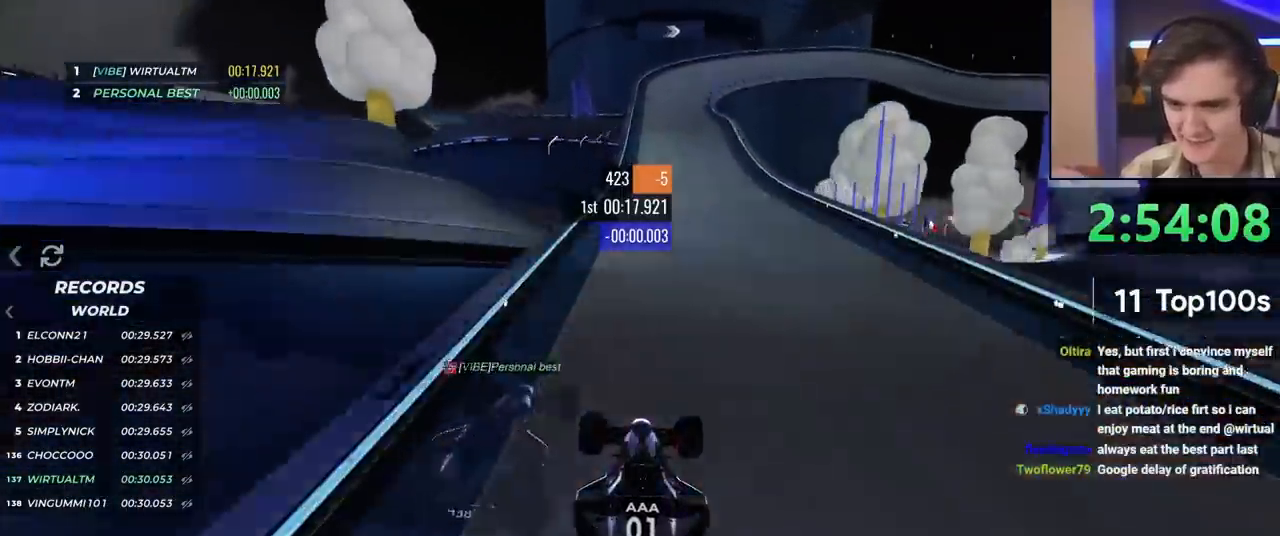
{"keys": ["up"], "events": []}
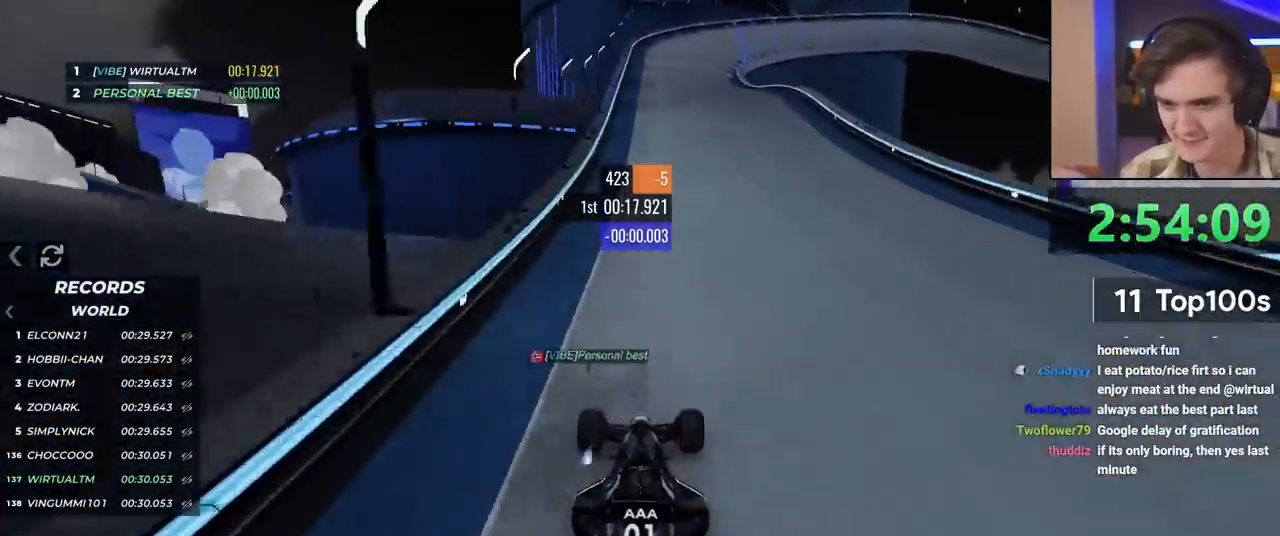
{"keys": ["right", "up"], "events": [[33, "left", "down"], [133, "left", "up"], [367, "right", "down"]]}
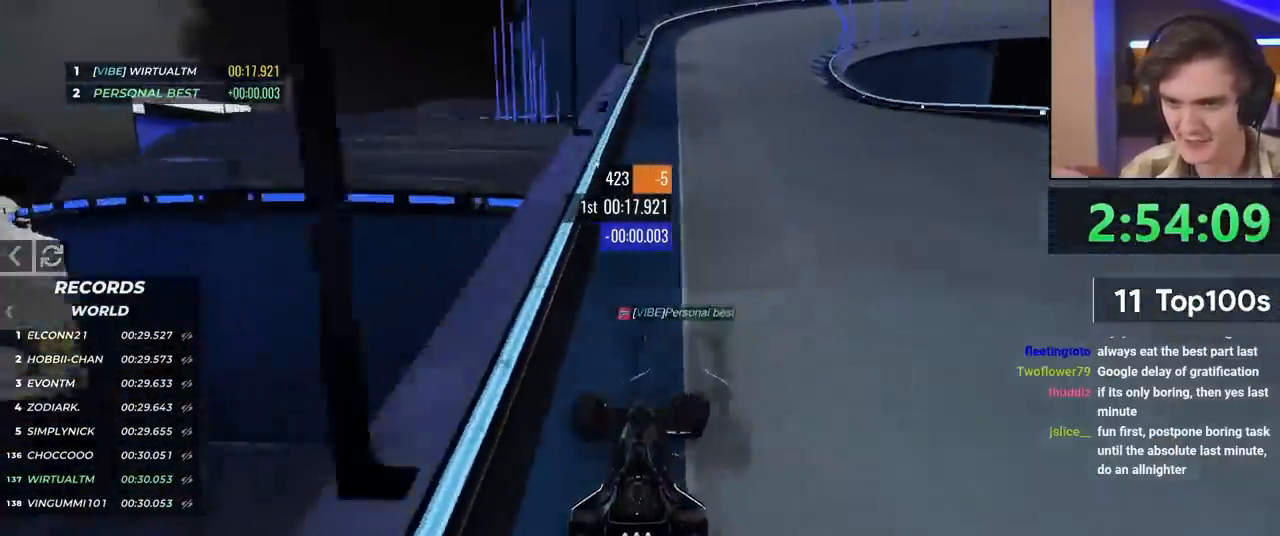
{"keys": ["right", "up"], "events": [[201, "brake", "down"], [301, "brake", "up"]]}
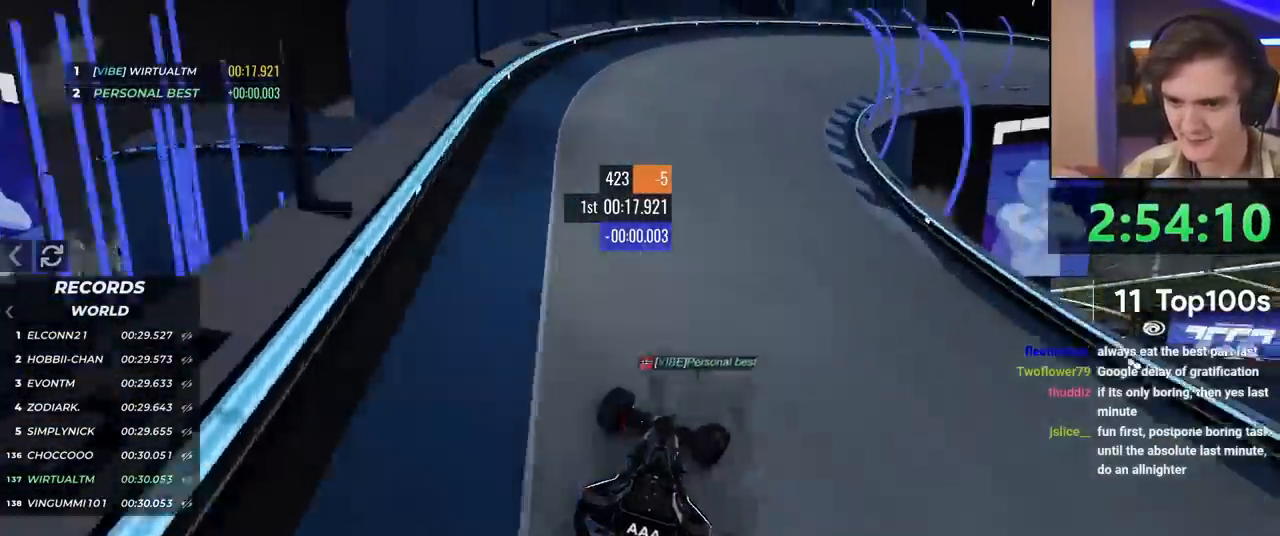
{"keys": ["right", "up"], "events": [[117, "brake", "down"], [350, "brake", "up"]]}
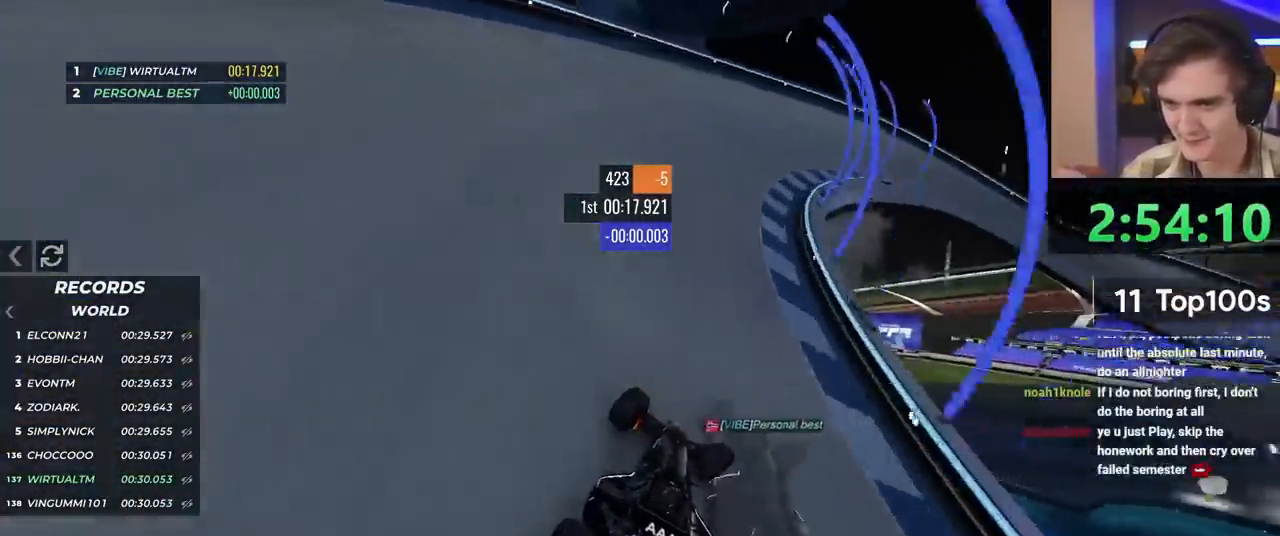
{"keys": ["right", "up"], "events": [[51, "brake", "down"], [134, "brake", "up"], [234, "right", "up"], [284, "brake", "down"], [317, "right", "down"], [418, "brake", "up"]]}
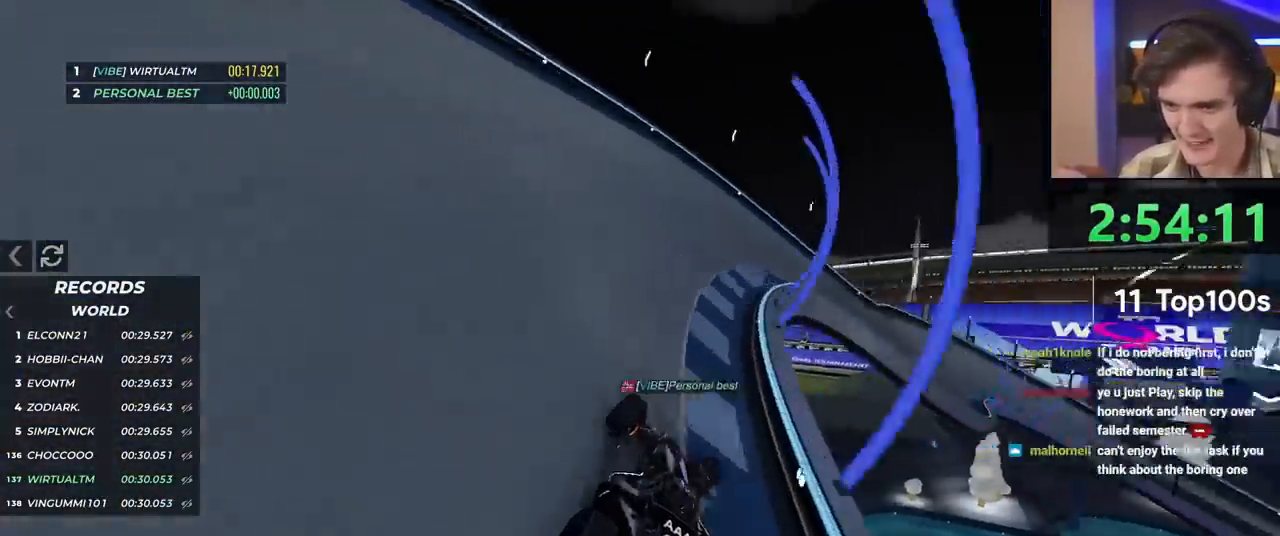
{"keys": ["right", "up"], "events": [[50, "brake", "down"], [150, "brake", "up"]]}